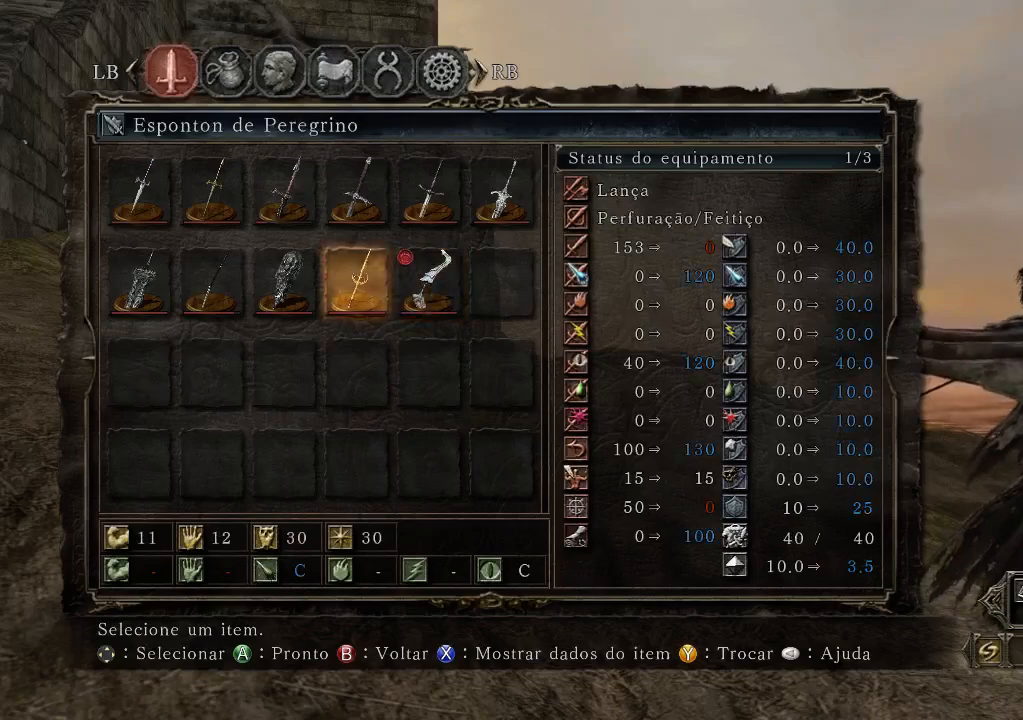
Gameplay with a controller (Xbox layout); each line is a JSON object with the inputs held at the frame after it (dt_ms = milliseconds from this image to that frame). "events" lists button and stick changes between this image and that frame as [ms after this image, input, new state], when the widget could be followed in between. Not read: L3 R3.
{"dt_ms": 500, "buttons": [], "left_stick": "center", "right_stick": "center", "events": []}
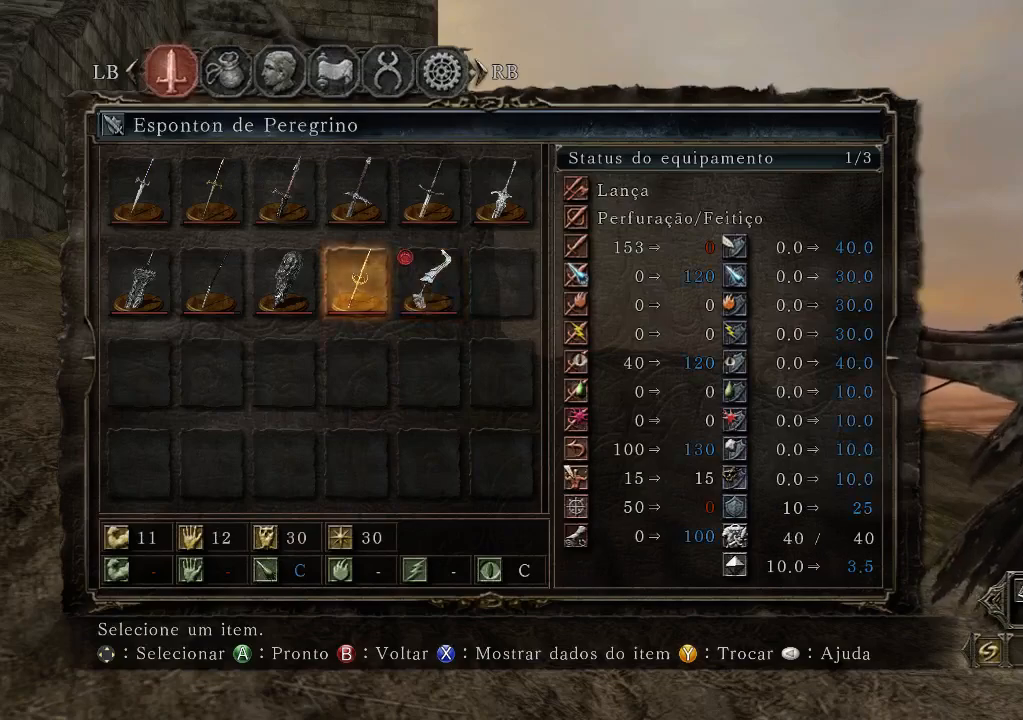
{"dt_ms": 500, "buttons": ["B"], "left_stick": "center", "right_stick": "center", "events": [[300, "B", "down"]]}
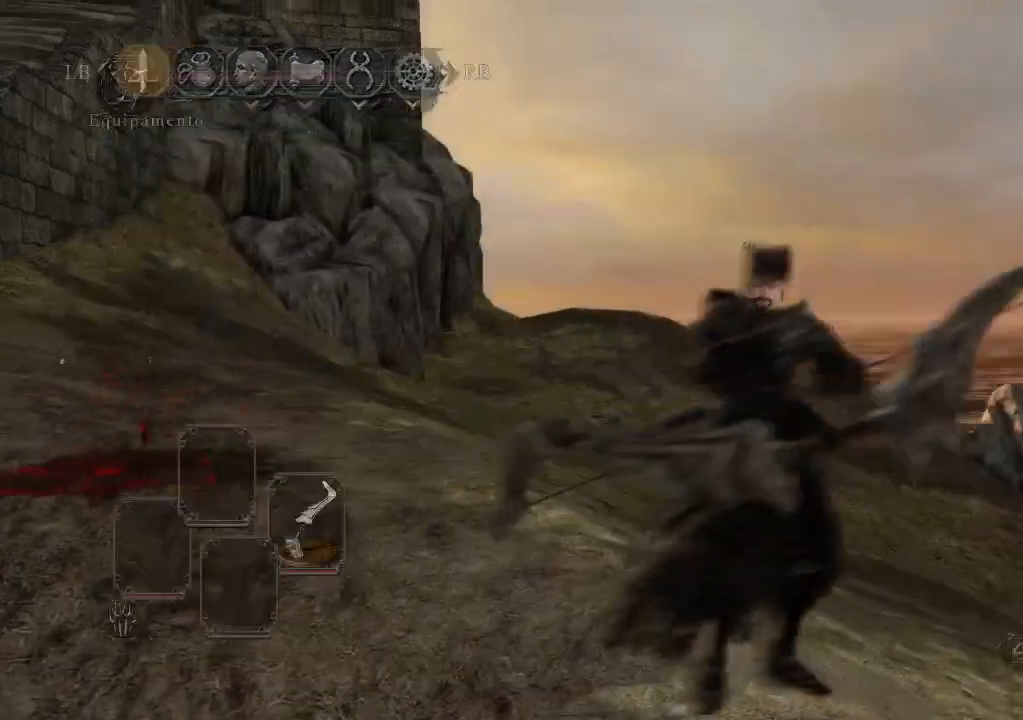
{"dt_ms": 1000, "buttons": ["START"], "left_stick": "center", "right_stick": "center"}
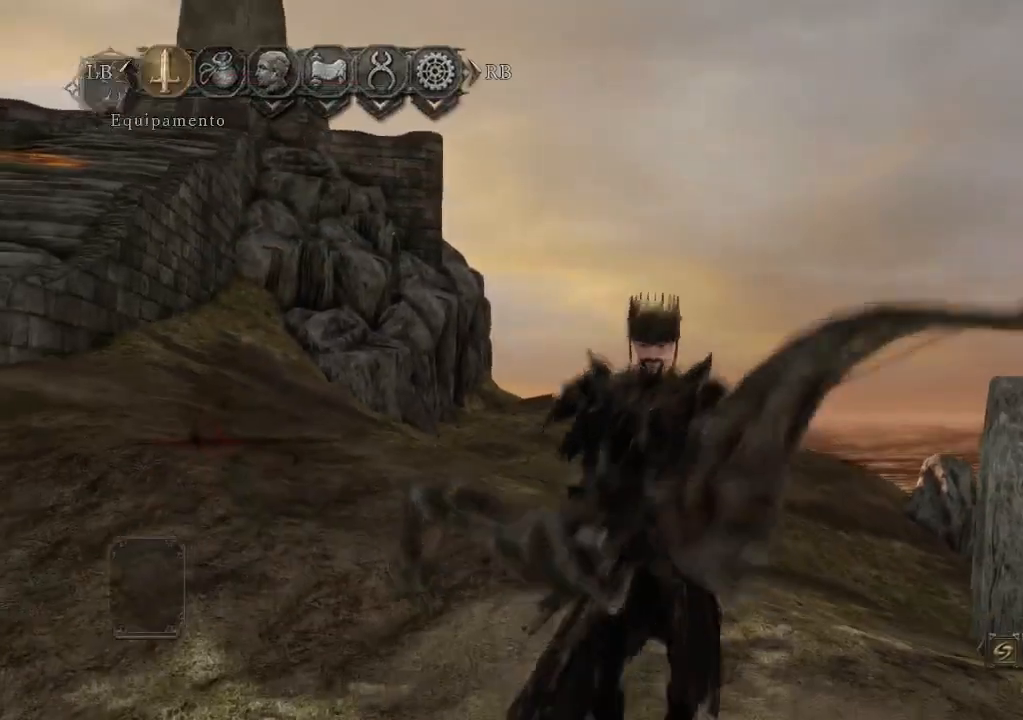
{"dt_ms": 500, "buttons": [], "left_stick": "center", "right_stick": "center", "events": [[33, "START", "up"]]}
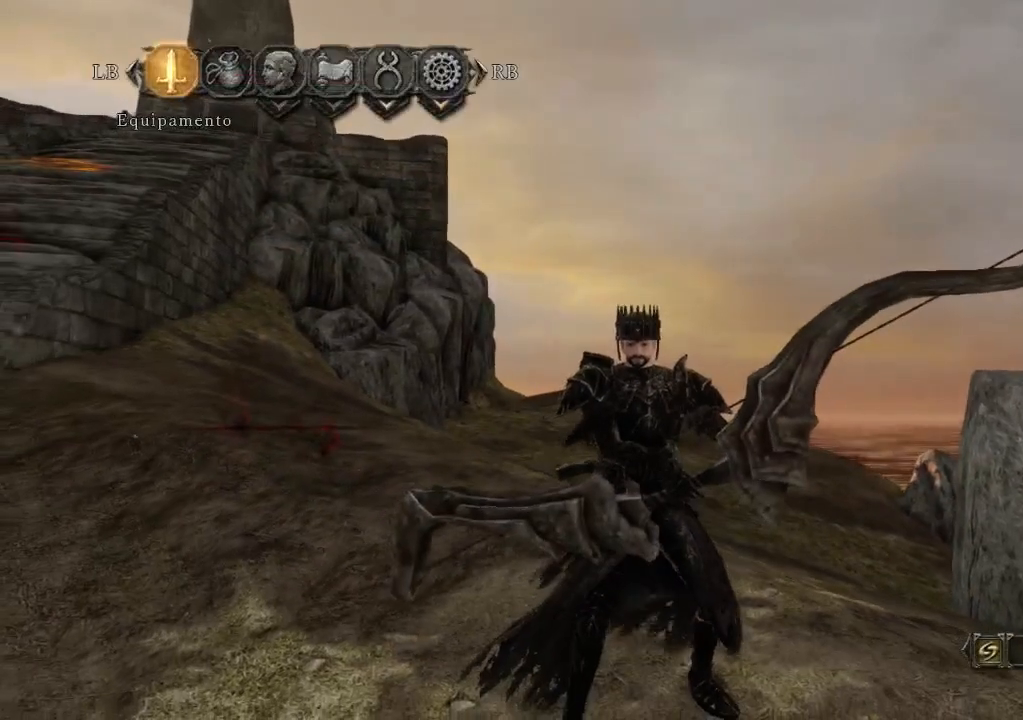
{"dt_ms": 500, "buttons": ["A"], "left_stick": "center", "right_stick": "center", "events": [[433, "A", "down"]]}
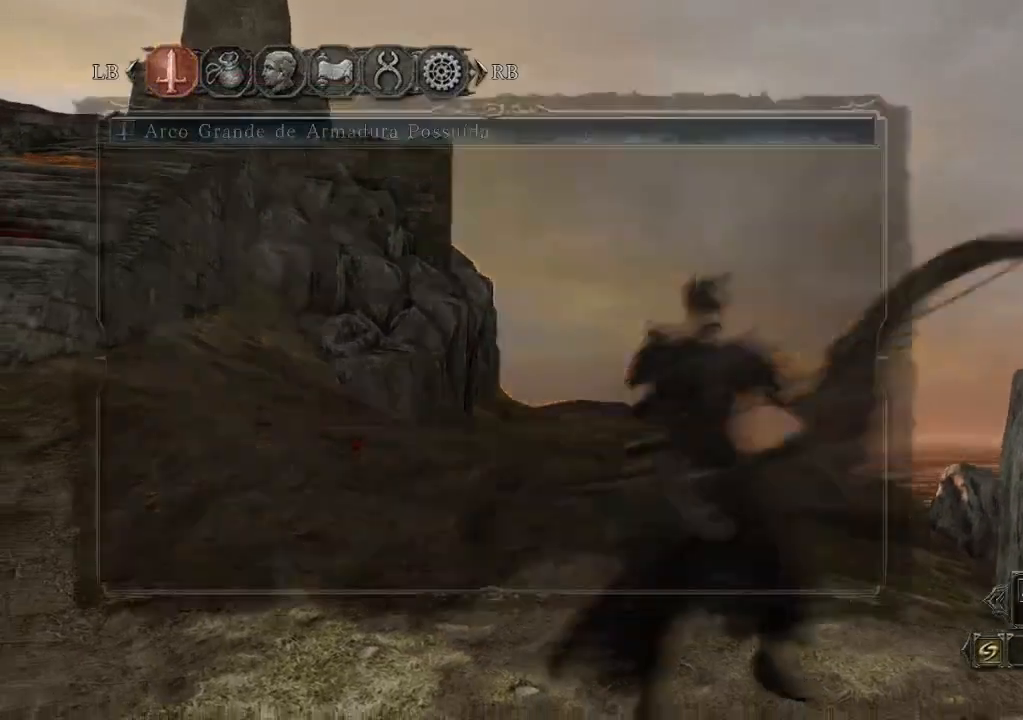
{"dt_ms": 1000, "buttons": ["A", "B", "DPAD_DOWN"], "left_stick": "center", "right_stick": "center"}
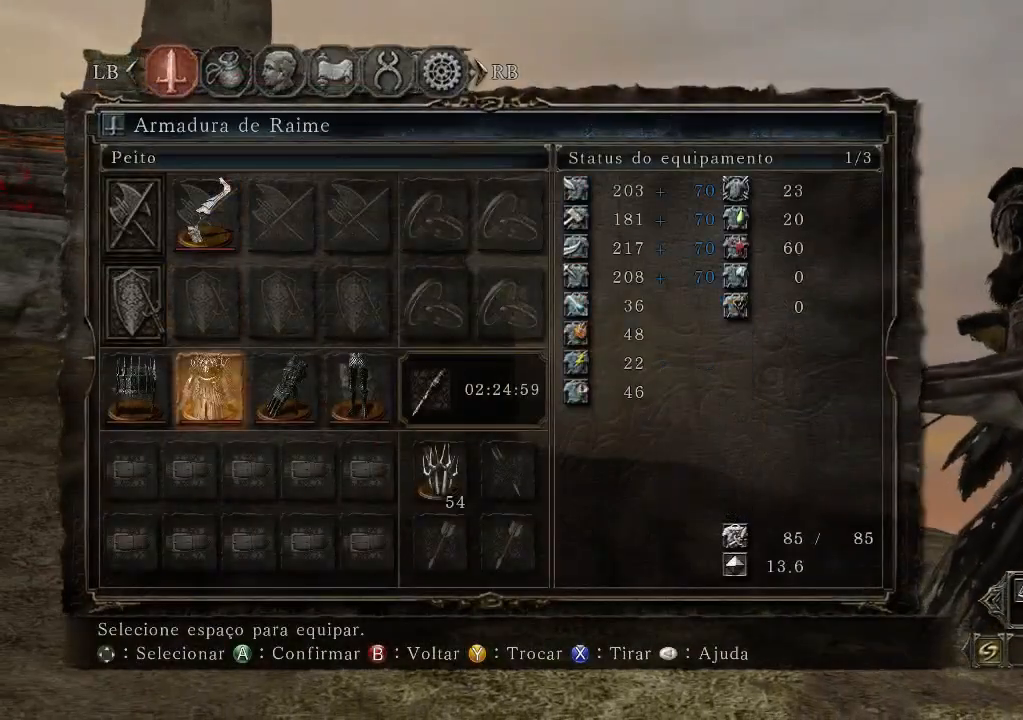
{"dt_ms": 500, "buttons": [], "left_stick": "center", "right_stick": "center"}
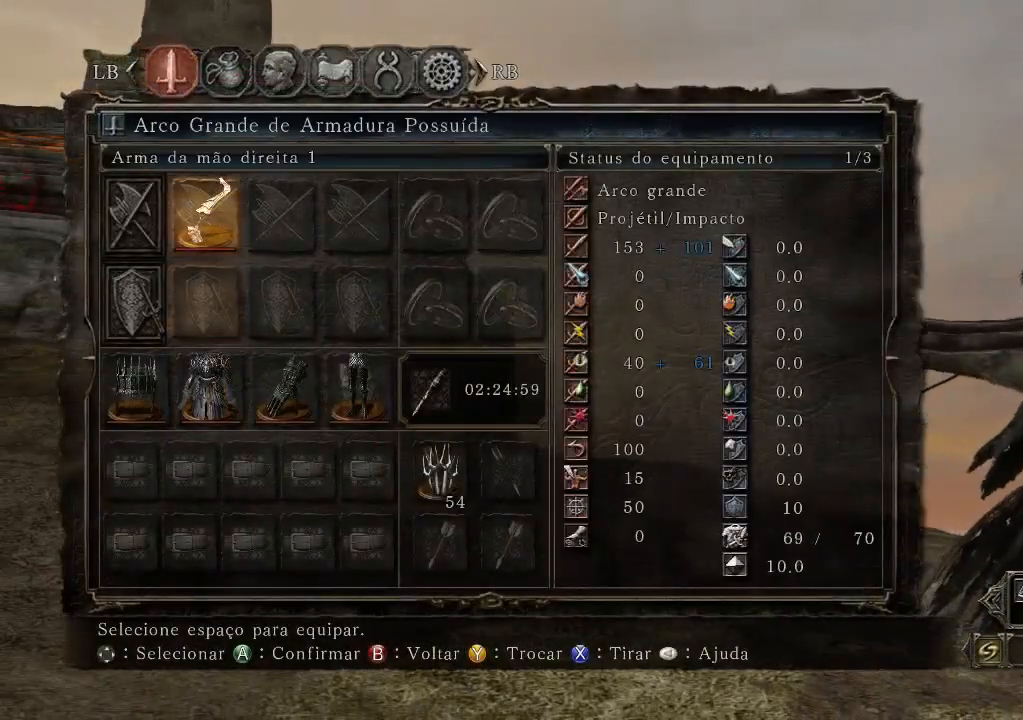
{"dt_ms": 500, "buttons": ["DPAD_RIGHT"], "left_stick": "center", "right_stick": "center", "events": [[167, "DPAD_RIGHT", "down"], [300, "DPAD_RIGHT", "up"], [433, "DPAD_RIGHT", "down"]]}
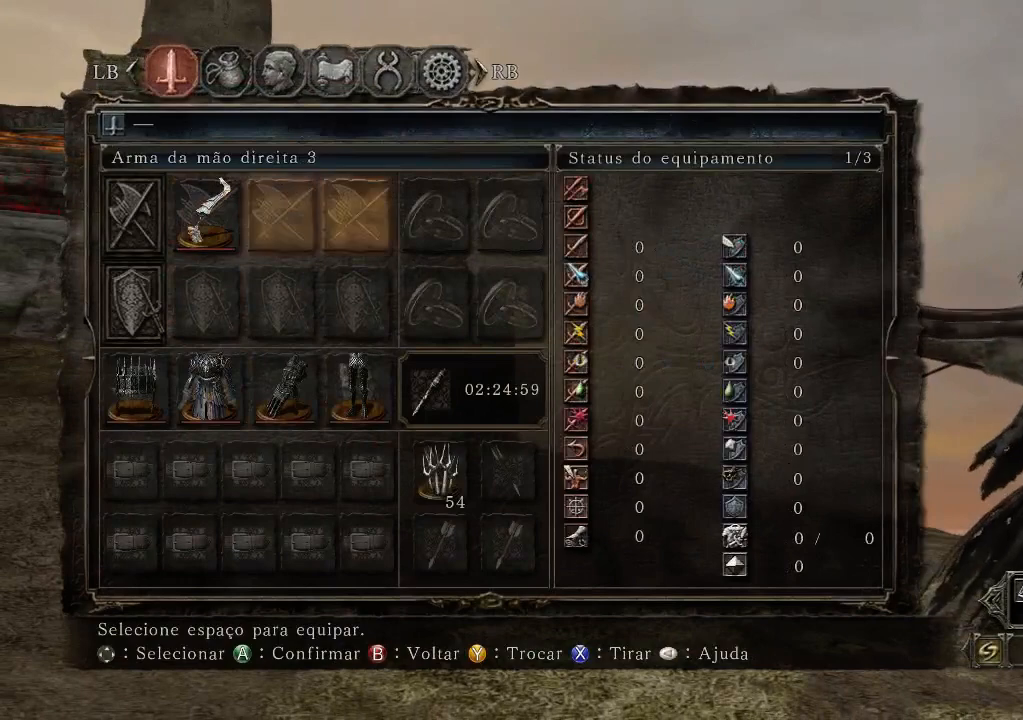
{"dt_ms": 500, "buttons": [], "left_stick": "center", "right_stick": "center", "events": [[33, "DPAD_RIGHT", "up"], [100, "DPAD_RIGHT", "down"], [233, "DPAD_RIGHT", "up"]]}
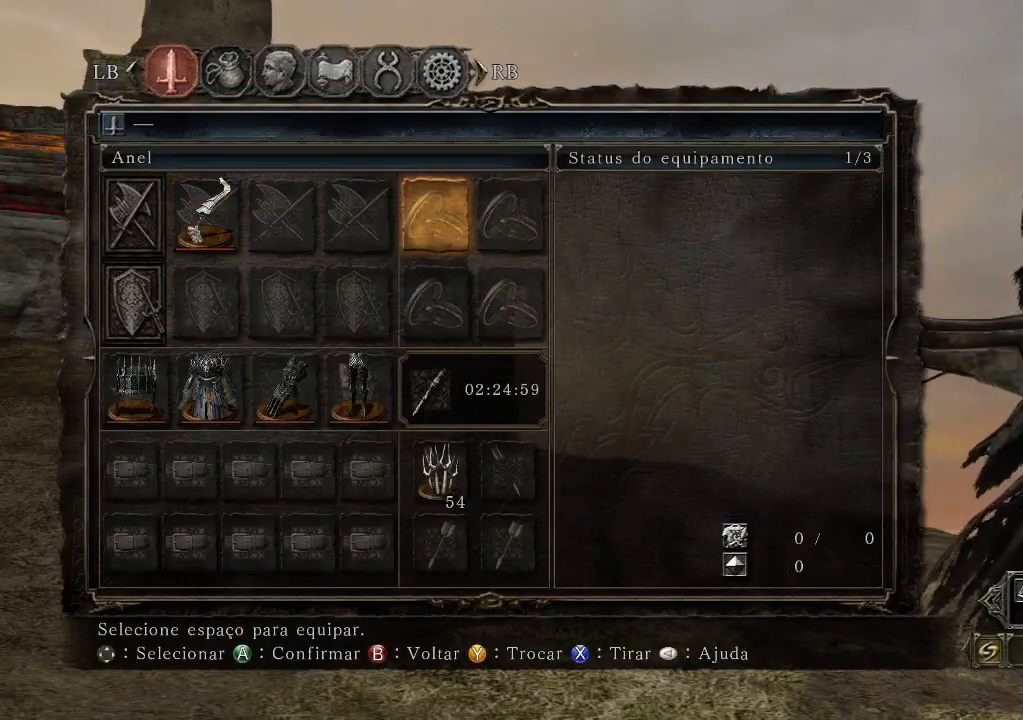
{"dt_ms": 500, "buttons": [], "left_stick": "center", "right_stick": "center", "events": []}
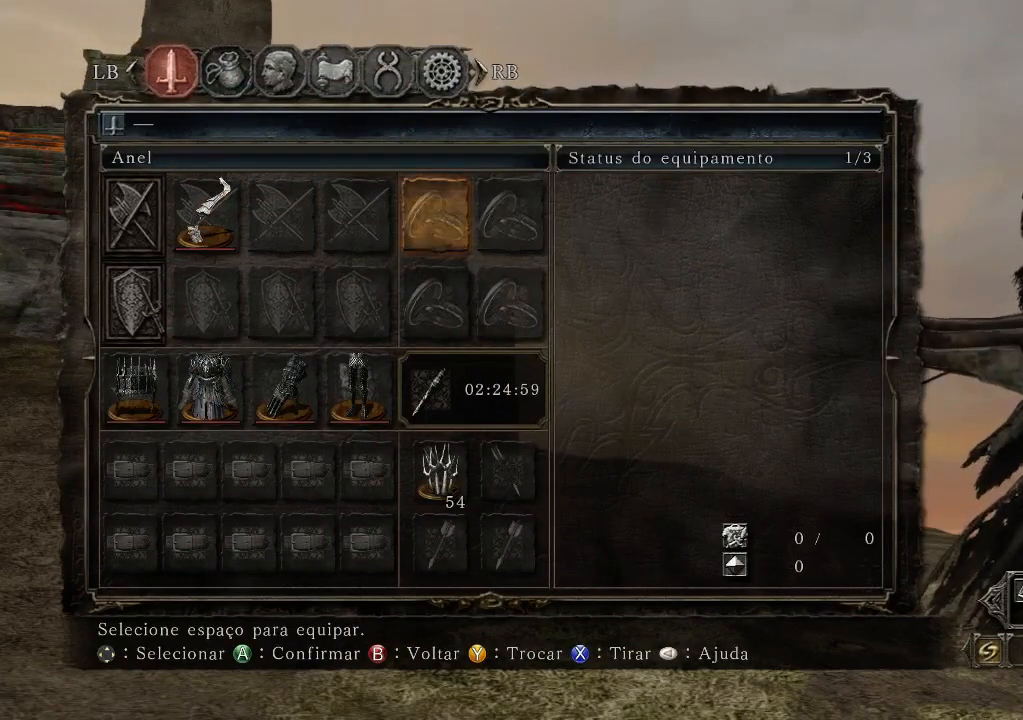
{"dt_ms": 500, "buttons": [], "left_stick": "center", "right_stick": "center", "events": []}
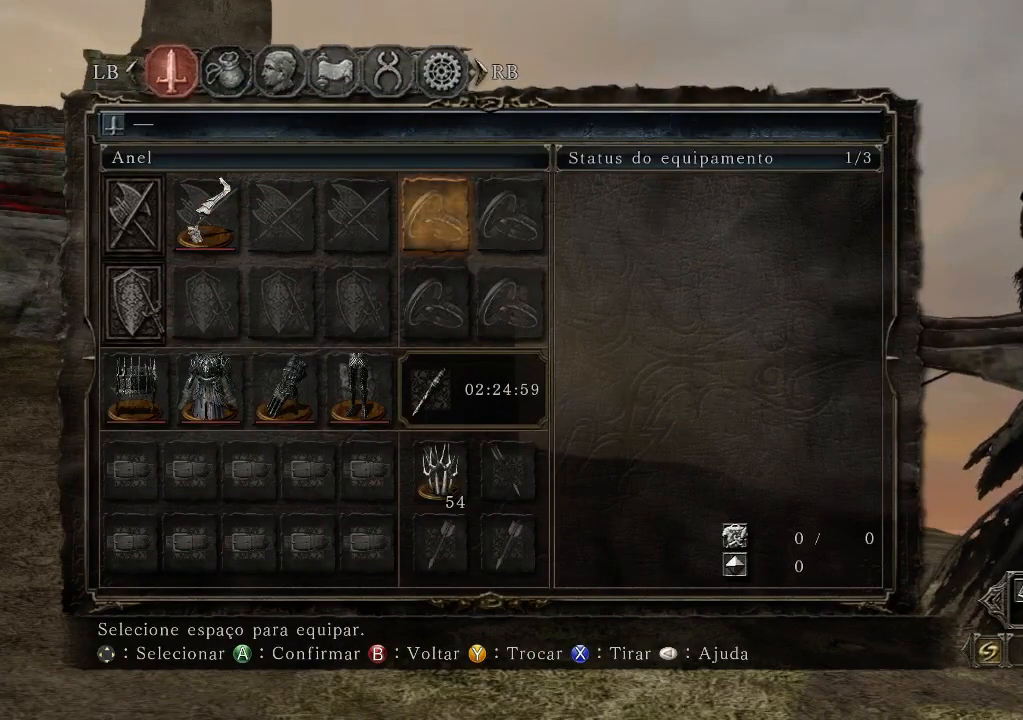
{"dt_ms": 500, "buttons": ["DPAD_LEFT"], "left_stick": "center", "right_stick": "center", "events": [[467, "DPAD_LEFT", "down"]]}
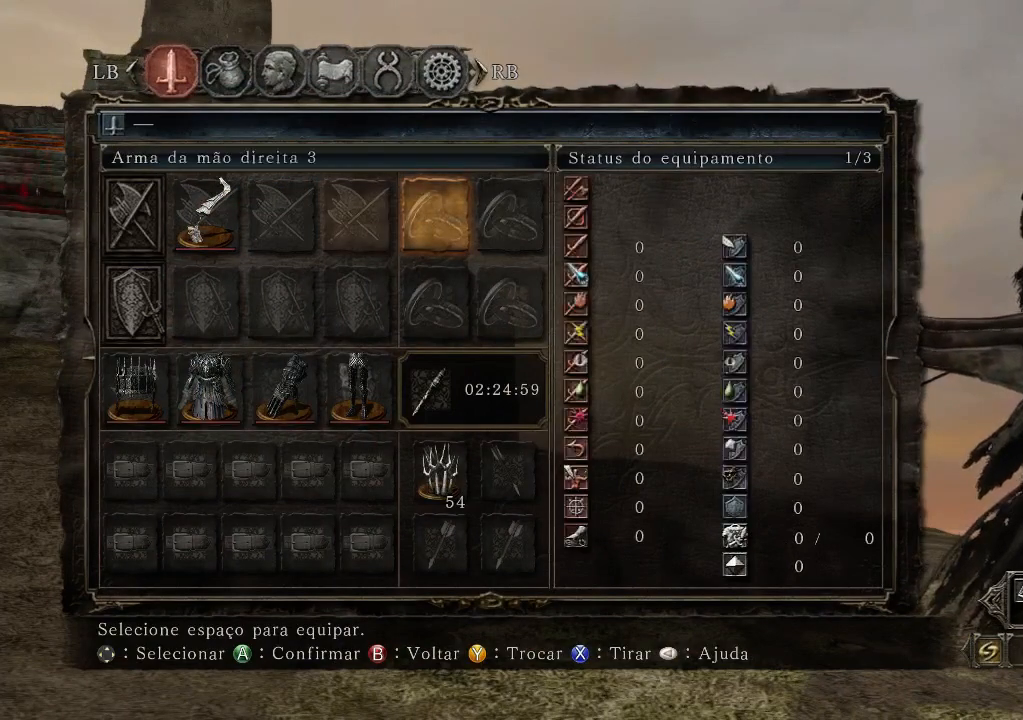
{"dt_ms": 500, "buttons": ["X"], "left_stick": "center", "right_stick": "center", "events": [[233, "DPAD_LEFT", "up"], [300, "DPAD_LEFT", "down"], [400, "X", "down"], [433, "DPAD_LEFT", "up"]]}
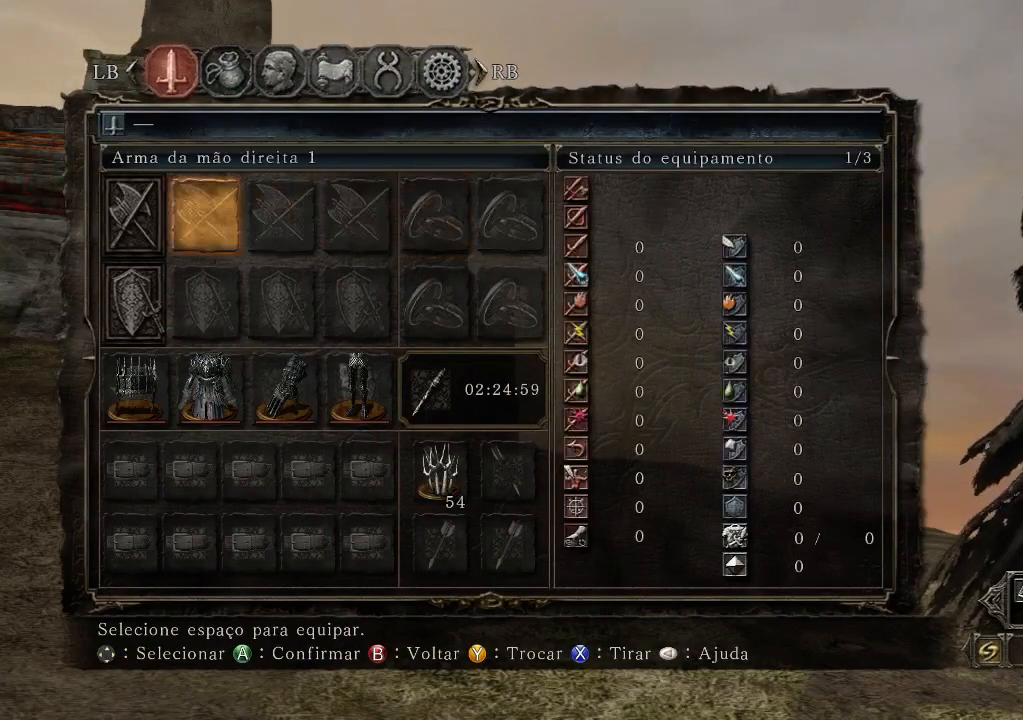
{"dt_ms": 500, "buttons": [], "left_stick": "center", "right_stick": "center", "events": [[67, "X", "up"], [167, "DPAD_RIGHT", "down"], [233, "DPAD_RIGHT", "up"], [367, "DPAD_RIGHT", "down"], [467, "DPAD_RIGHT", "up"]]}
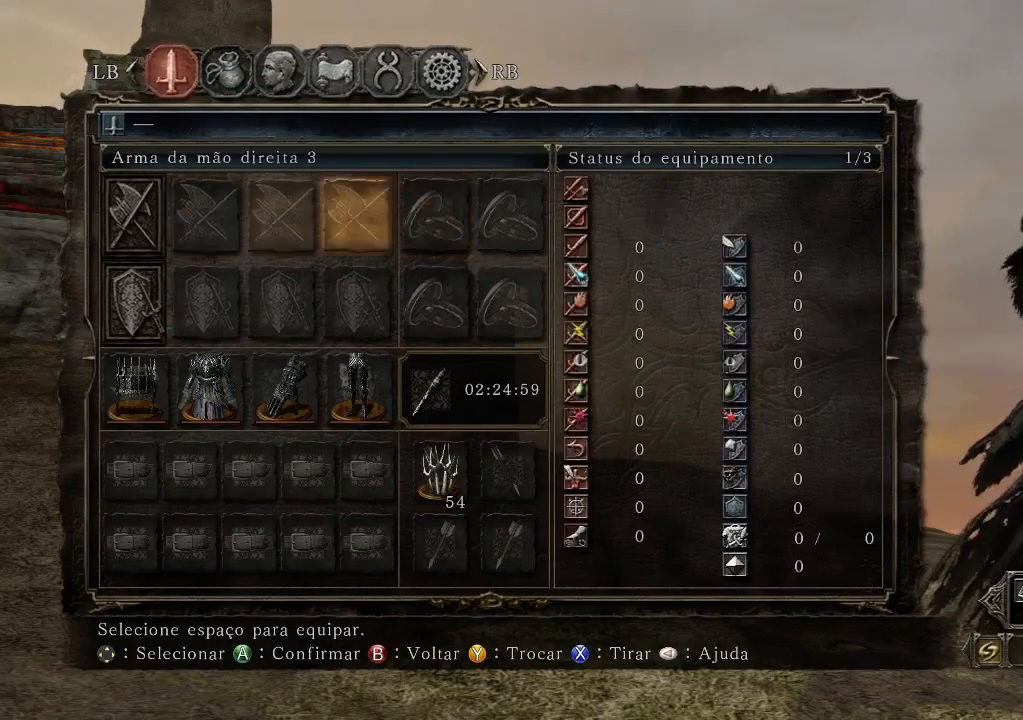
{"dt_ms": 500, "buttons": [], "left_stick": "center", "right_stick": "left", "events": [[33, "DPAD_RIGHT", "down"], [167, "DPAD_RIGHT", "up"], [467, "right_stick", "left"]]}
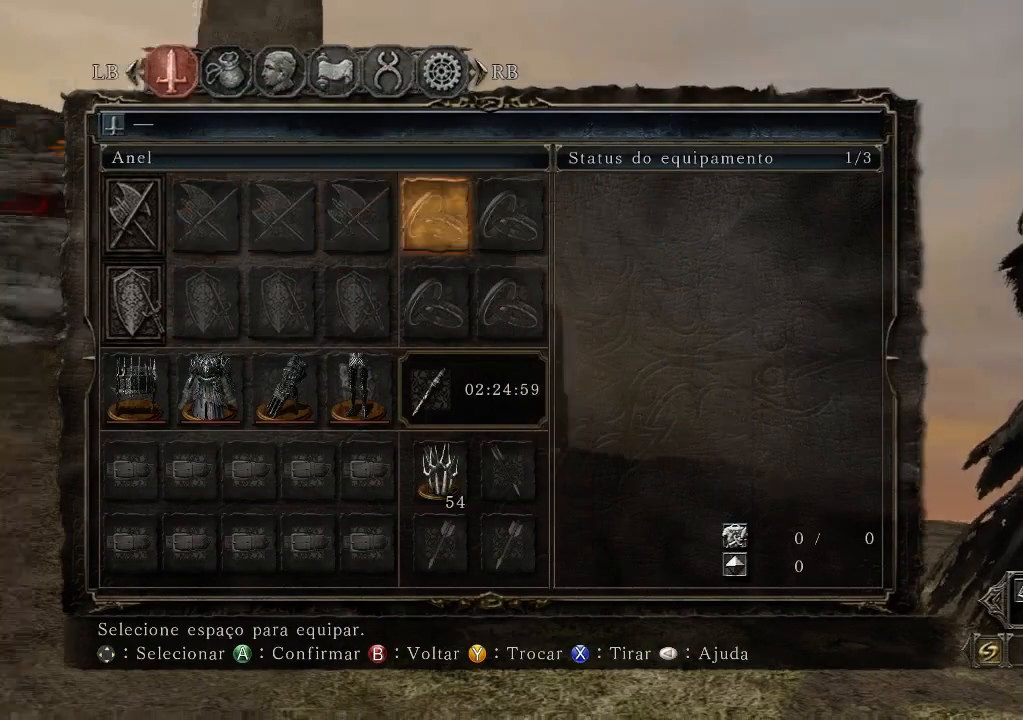
{"dt_ms": 500, "buttons": [], "left_stick": "center", "right_stick": "center", "events": [[100, "left_stick", "down"], [300, "right_stick", "center"], [467, "left_stick", "center"]]}
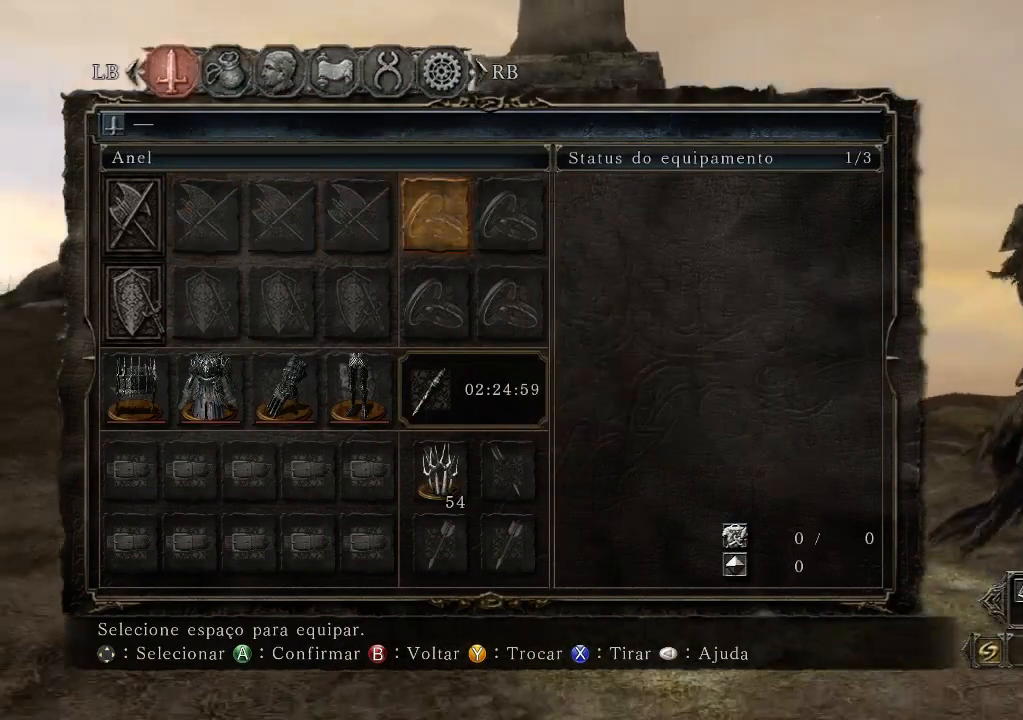
{"dt_ms": 500, "buttons": [], "left_stick": "center", "right_stick": "center", "events": [[233, "A", "down"], [433, "A", "up"]]}
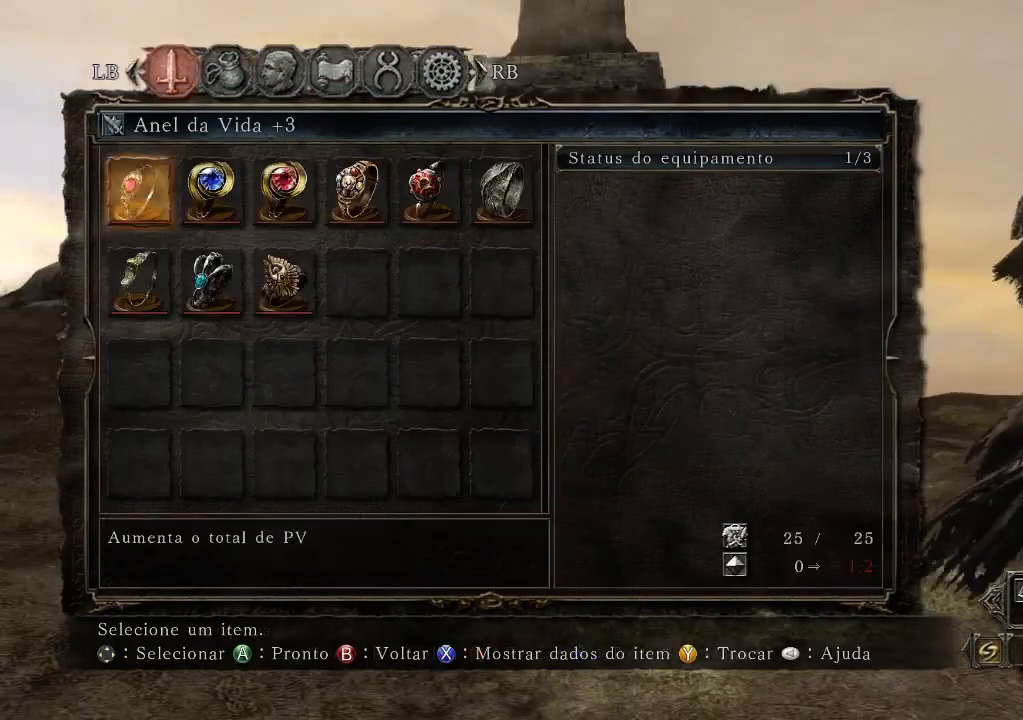
{"dt_ms": 500, "buttons": [], "left_stick": "center", "right_stick": "center", "events": []}
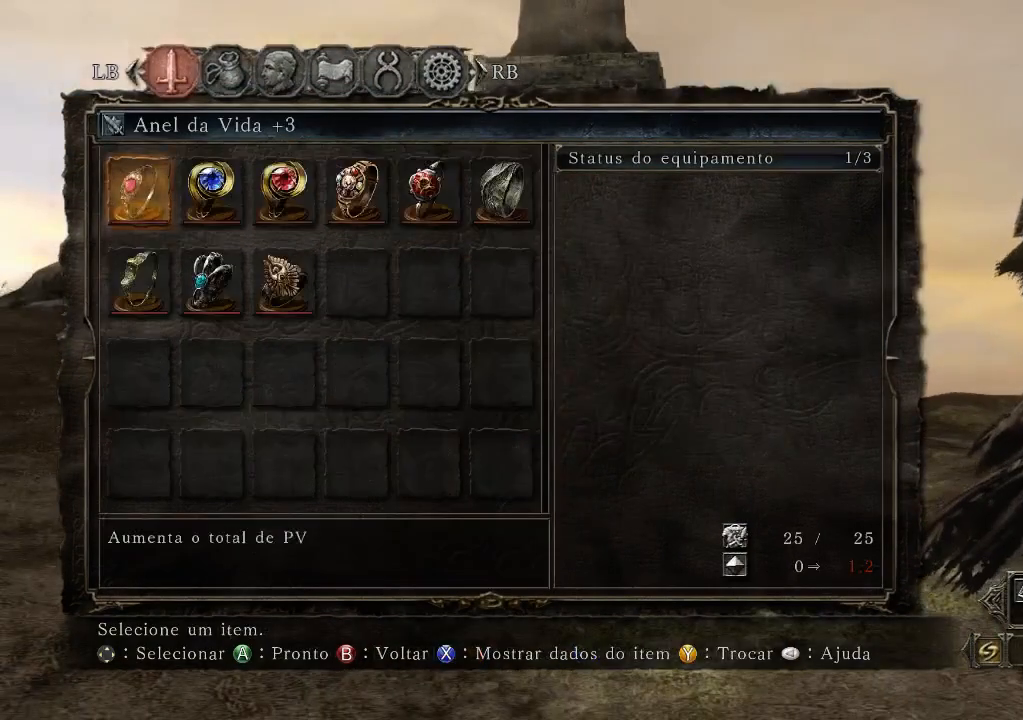
{"dt_ms": 500, "buttons": [], "left_stick": "center", "right_stick": "center", "events": []}
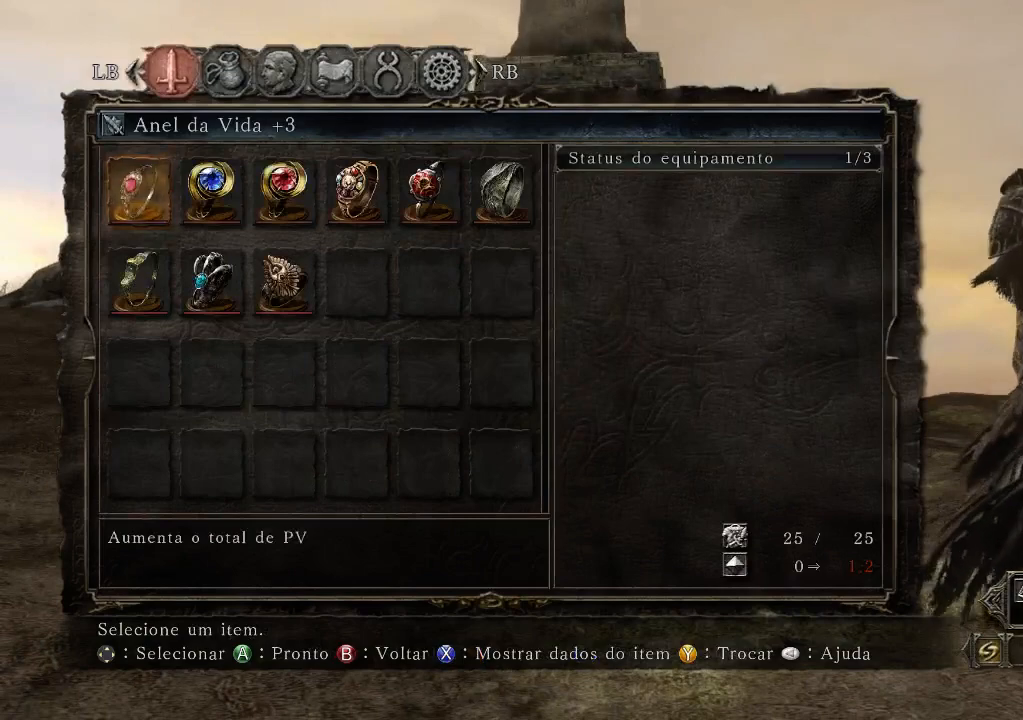
{"dt_ms": 500, "buttons": [], "left_stick": "center", "right_stick": "center", "events": []}
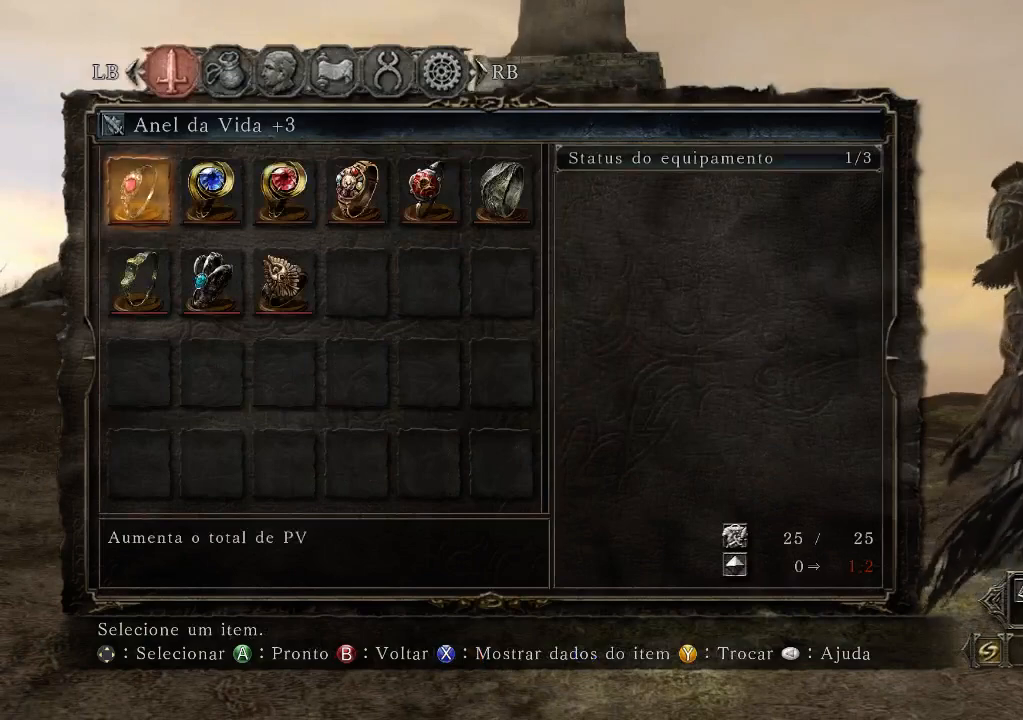
{"dt_ms": 500, "buttons": [], "left_stick": "center", "right_stick": "center", "events": []}
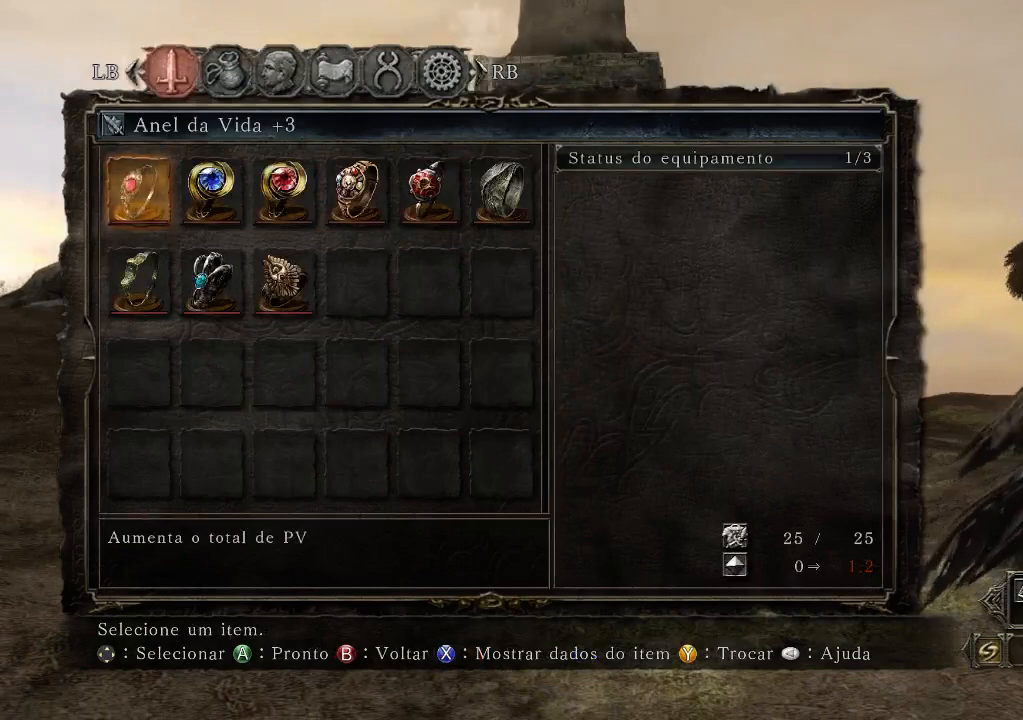
{"dt_ms": 500, "buttons": [], "left_stick": "center", "right_stick": "center", "events": []}
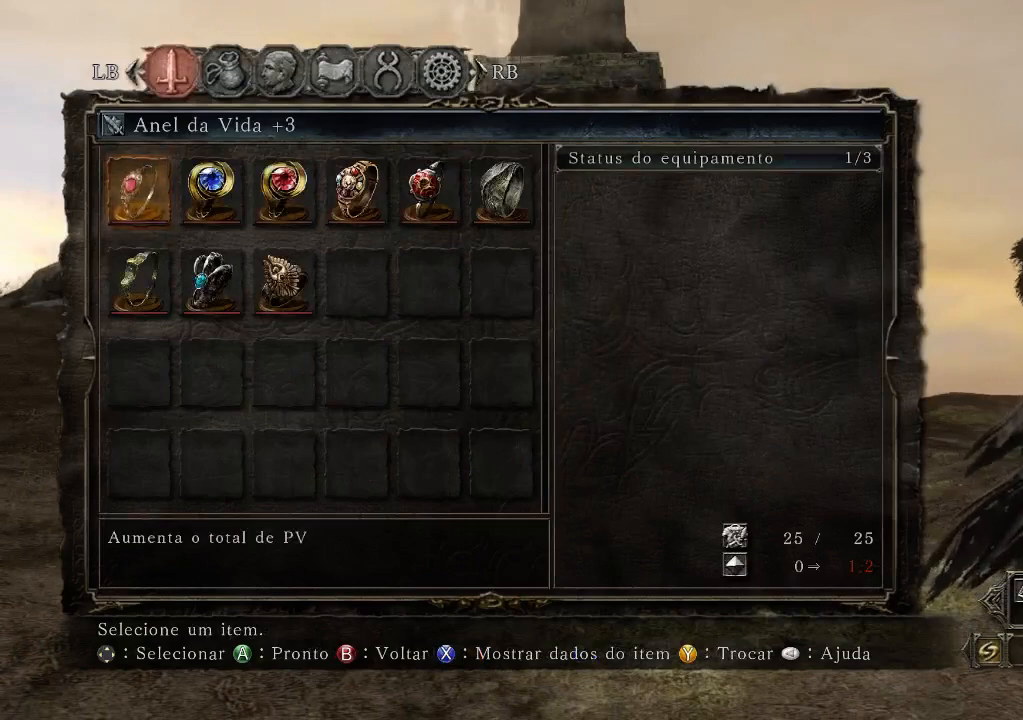
{"dt_ms": 500, "buttons": [], "left_stick": "center", "right_stick": "center", "events": []}
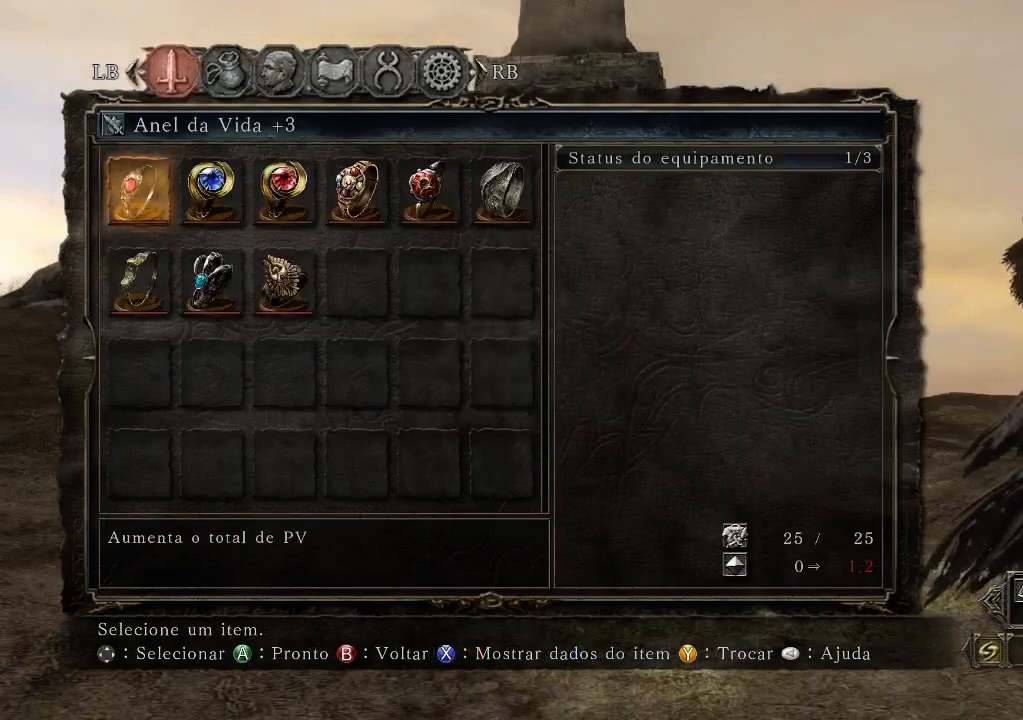
{"dt_ms": 500, "buttons": [], "left_stick": "center", "right_stick": "center", "events": []}
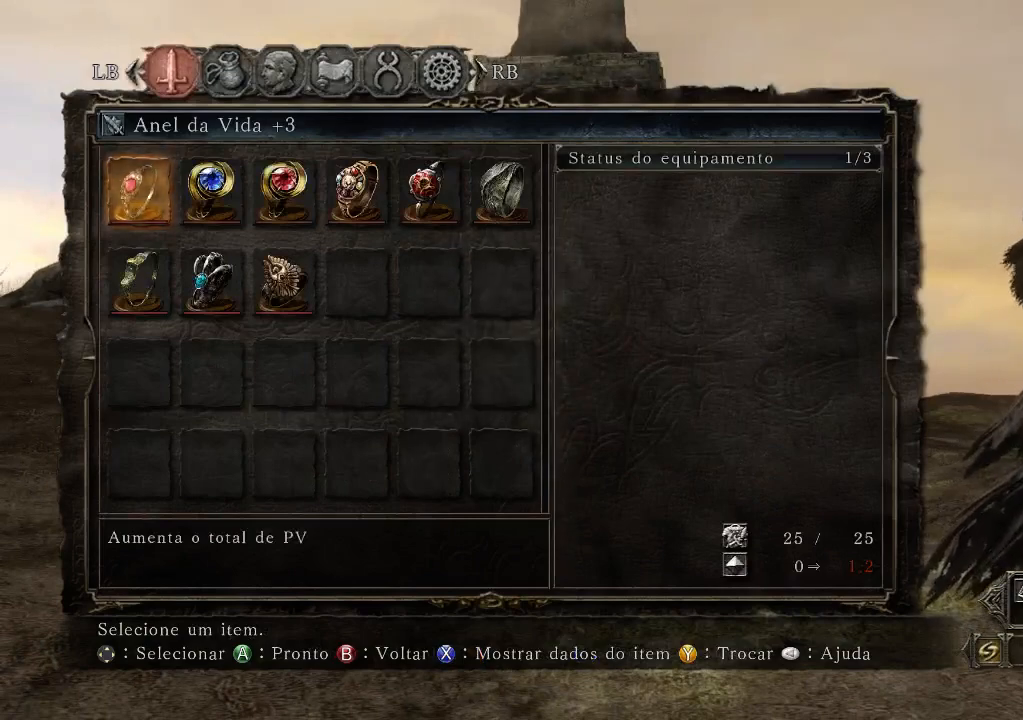
{"dt_ms": 500, "buttons": [], "left_stick": "center", "right_stick": "center", "events": []}
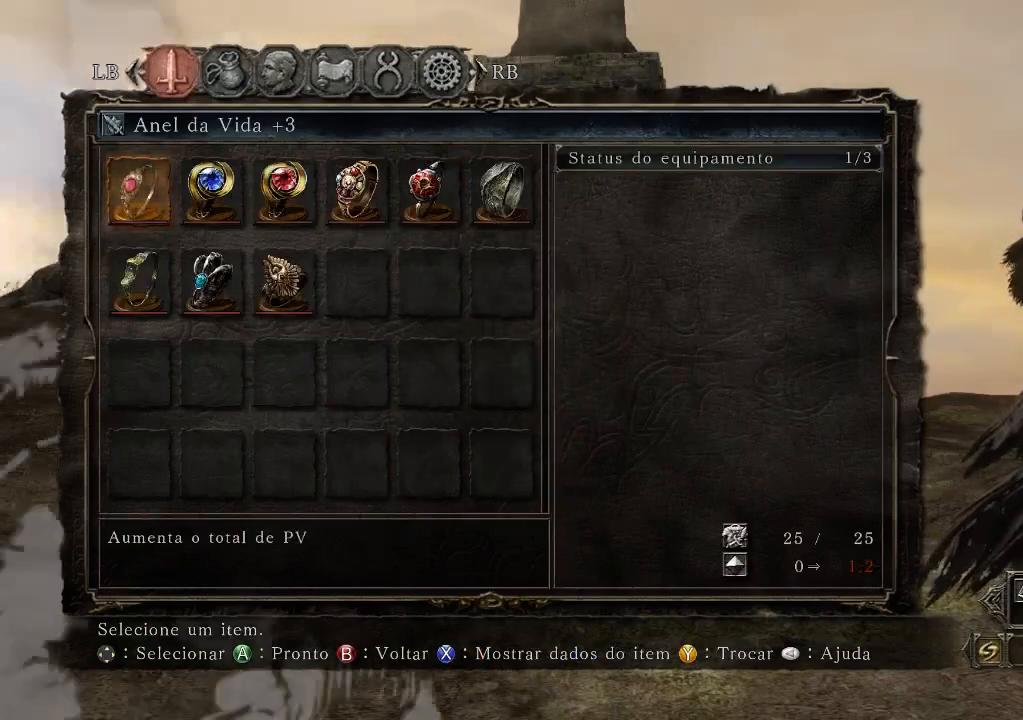
{"dt_ms": 500, "buttons": ["B"], "left_stick": "center", "right_stick": "center", "events": [[100, "A", "down"], [233, "A", "up"], [367, "B", "down"]]}
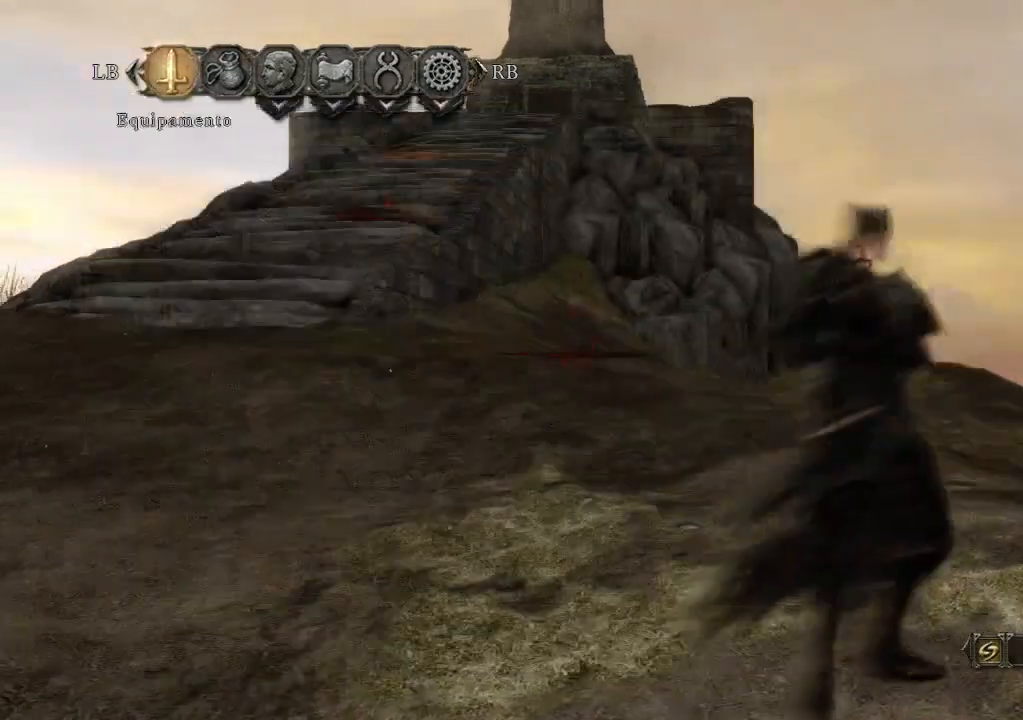
{"dt_ms": 500, "buttons": [], "left_stick": "center", "right_stick": "center", "events": [[133, "B", "up"]]}
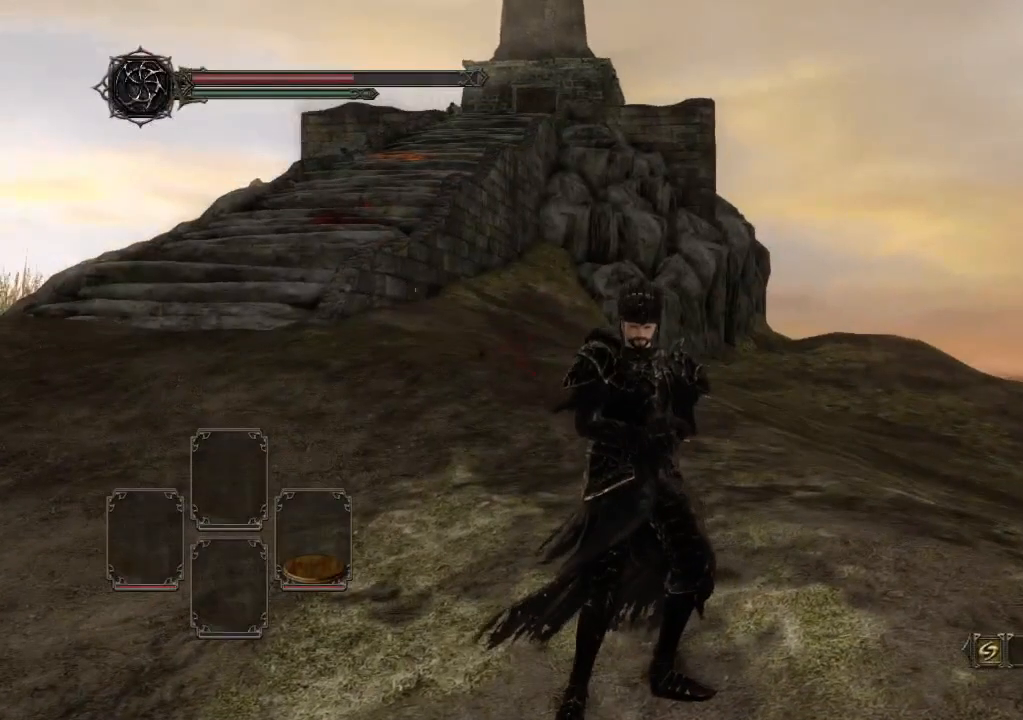
{"dt_ms": 500, "buttons": [], "left_stick": "center", "right_stick": "up-right", "events": [[400, "right_stick", "up-right"]]}